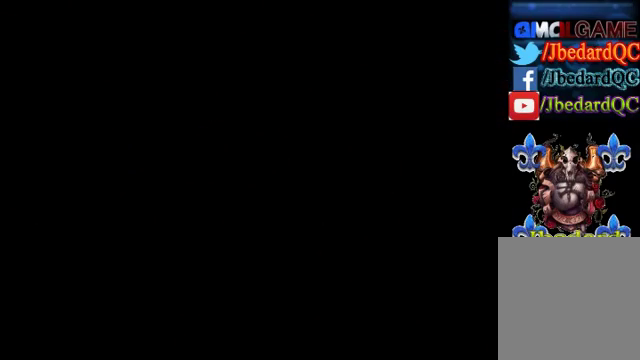
Gameplay with a controller (PlayStation layout); each line is a JSON object with the inputs held at the frame after it. "events" lists button and stick changes between this image and that frame as [ms after this image, input, new state], when the widget could be followed in between. Not read: L1 L3 R1 R3 right_stick.
{"buttons": [], "left_stick": "center", "events": []}
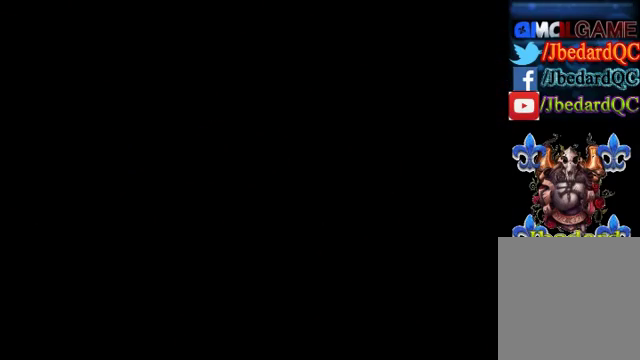
{"buttons": [], "left_stick": "center", "events": []}
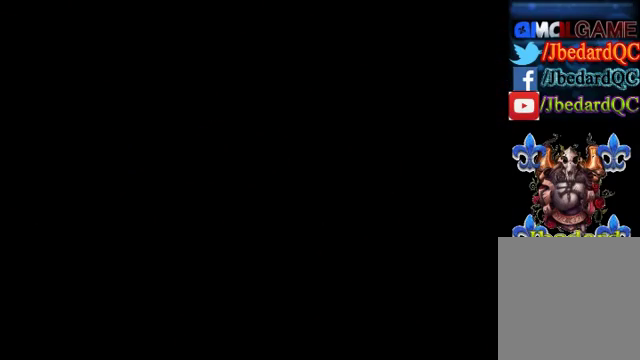
{"buttons": [], "left_stick": "center", "events": []}
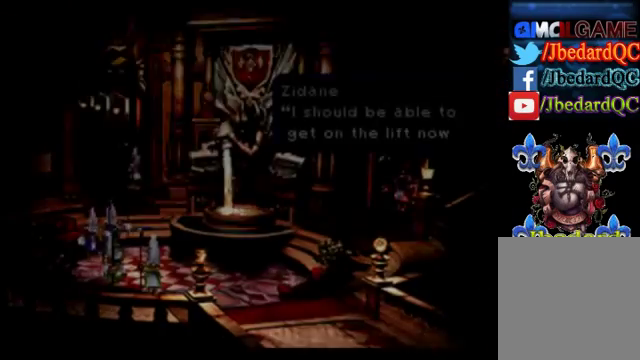
{"buttons": [], "left_stick": "center", "events": []}
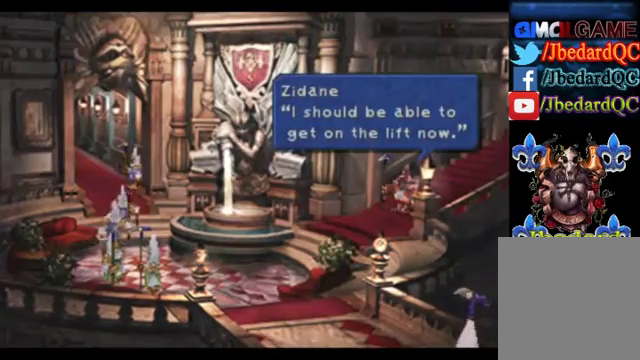
{"buttons": ["CROSS"], "left_stick": "center", "events": [[440, "CROSS", "down"]]}
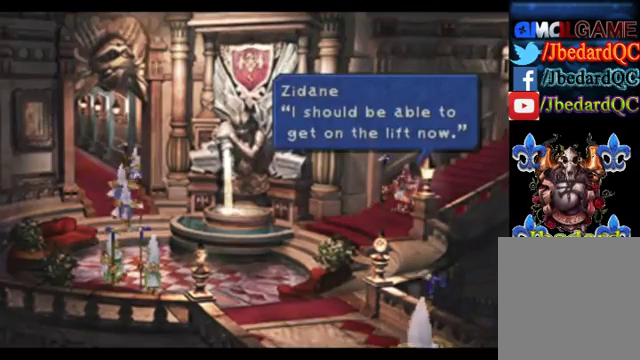
{"buttons": [], "left_stick": "down-left", "events": [[120, "CROSS", "up"], [160, "left_stick", "down-left"]]}
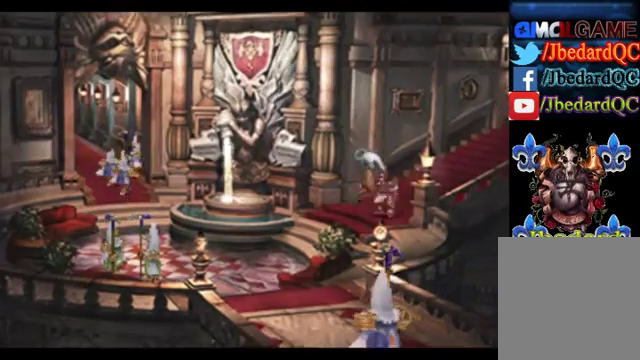
{"buttons": [], "left_stick": "down-left", "events": []}
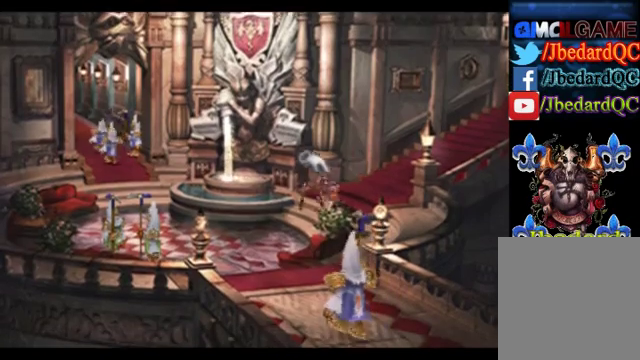
{"buttons": [], "left_stick": "down-left", "events": []}
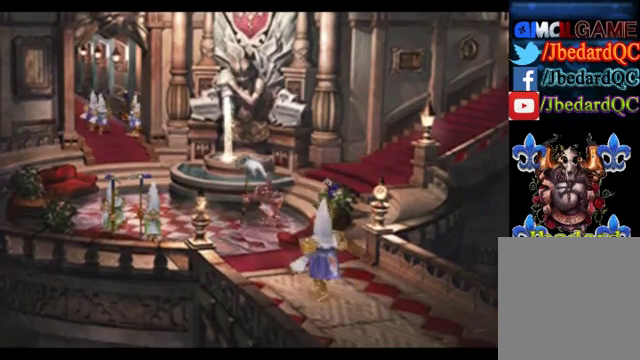
{"buttons": [], "left_stick": "down", "events": [[360, "left_stick", "down"]]}
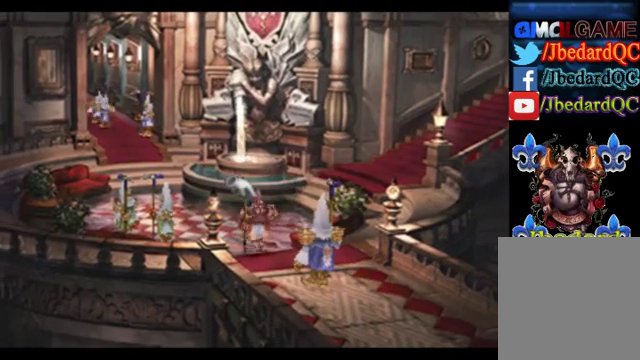
{"buttons": [], "left_stick": "down", "events": []}
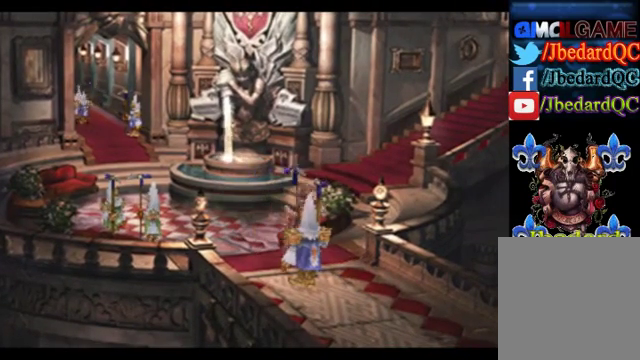
{"buttons": [], "left_stick": "down", "events": []}
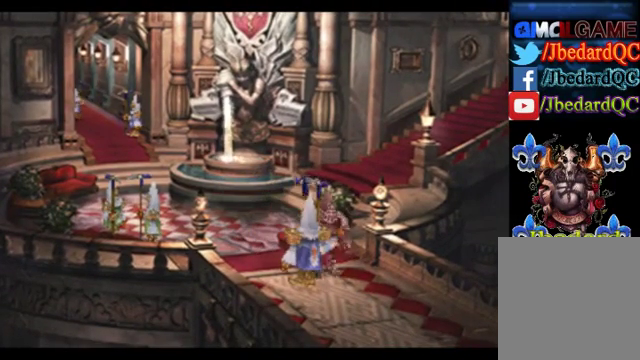
{"buttons": [], "left_stick": "down-right", "events": [[40, "left_stick", "down-right"]]}
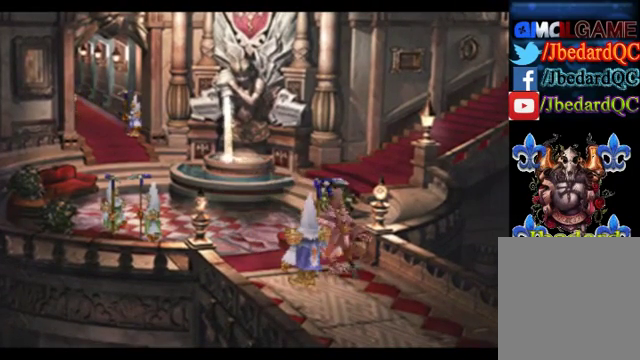
{"buttons": [], "left_stick": "up-right", "events": [[200, "left_stick", "up-right"]]}
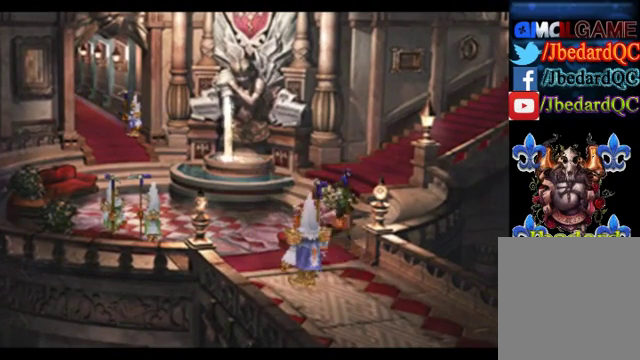
{"buttons": [], "left_stick": "down", "events": [[160, "left_stick", "down-right"], [360, "left_stick", "down"]]}
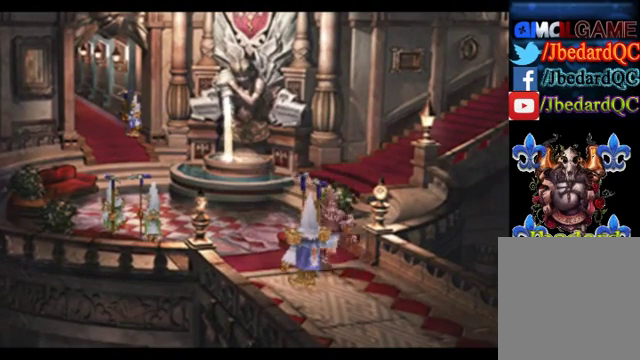
{"buttons": [], "left_stick": "center", "events": [[280, "CROSS", "down"], [360, "left_stick", "center"], [440, "CROSS", "up"]]}
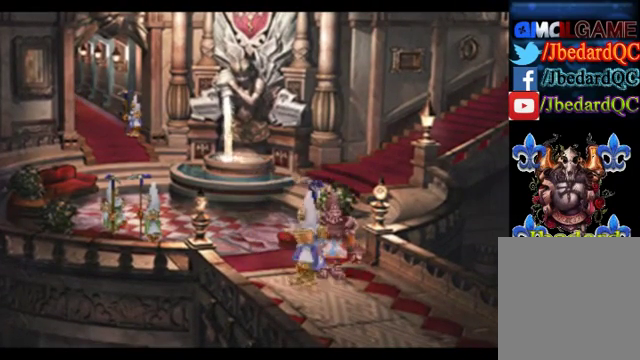
{"buttons": [], "left_stick": "center", "events": []}
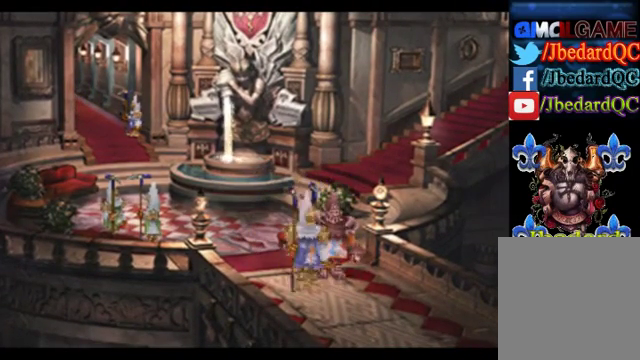
{"buttons": [], "left_stick": "center", "events": []}
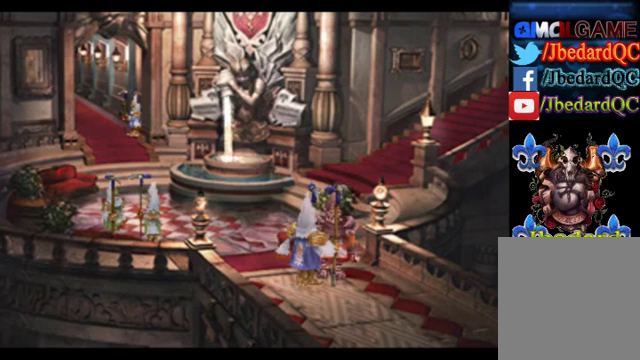
{"buttons": [], "left_stick": "center", "events": []}
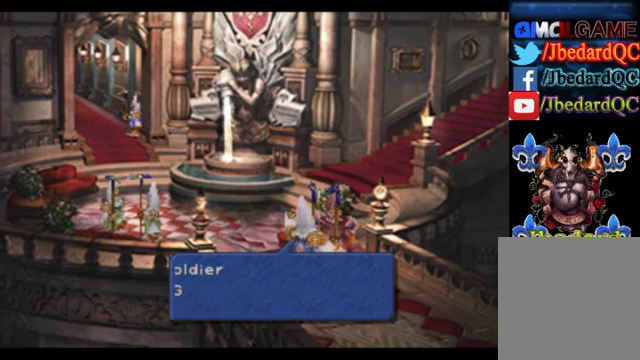
{"buttons": [], "left_stick": "center", "events": []}
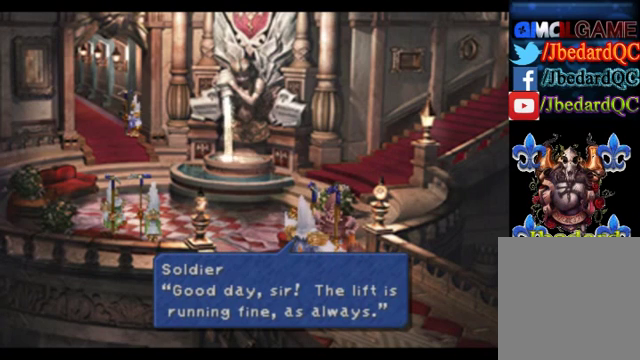
{"buttons": [], "left_stick": "center", "events": []}
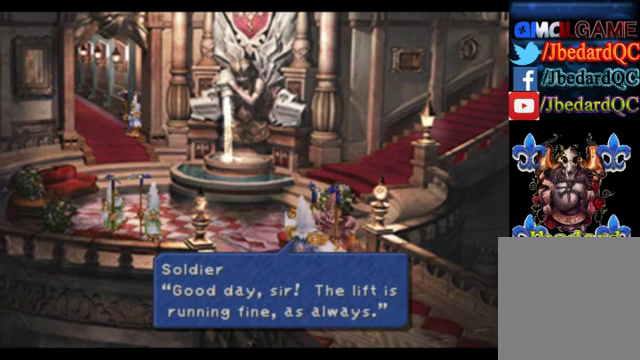
{"buttons": [], "left_stick": "center", "events": []}
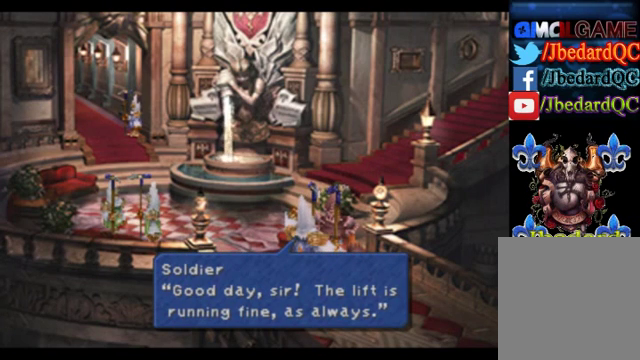
{"buttons": [], "left_stick": "center", "events": []}
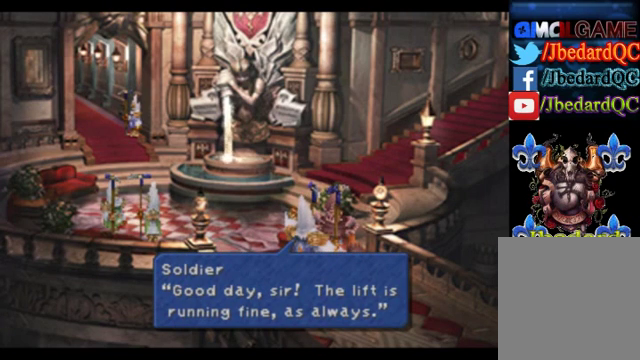
{"buttons": [], "left_stick": "center", "events": []}
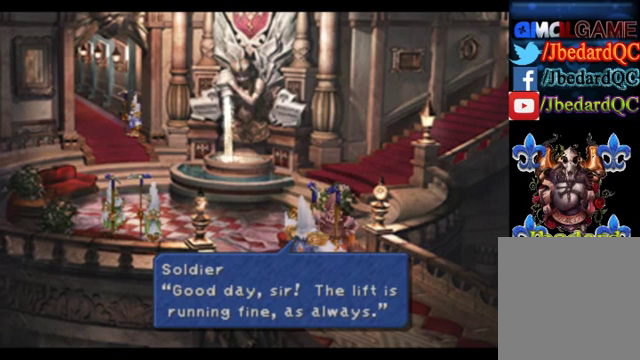
{"buttons": [], "left_stick": "center", "events": []}
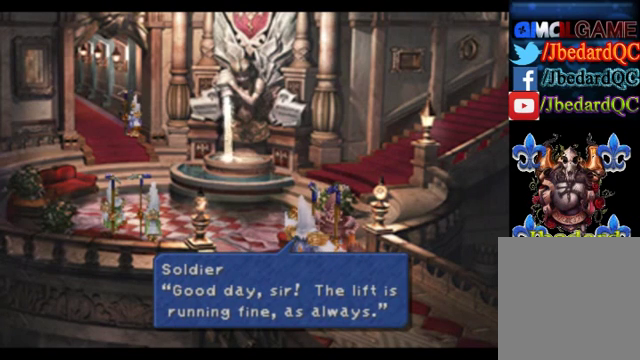
{"buttons": [], "left_stick": "down", "events": [[120, "CROSS", "down"], [240, "CROSS", "up"], [480, "left_stick", "down"]]}
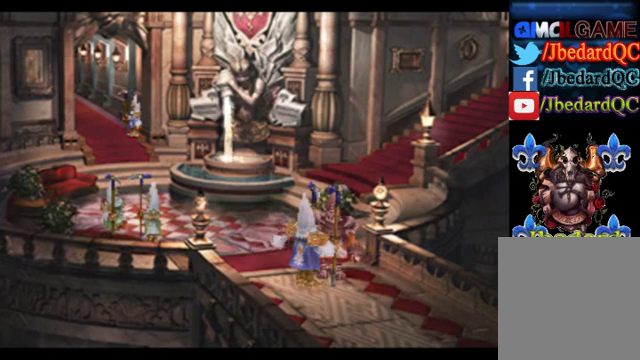
{"buttons": [], "left_stick": "down", "events": []}
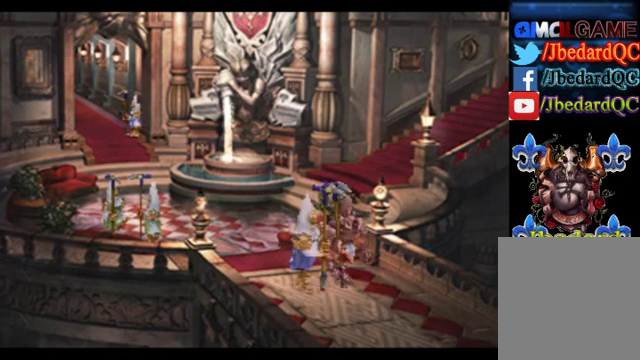
{"buttons": [], "left_stick": "down", "events": []}
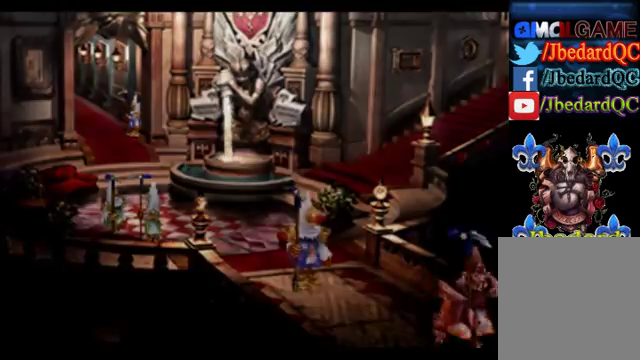
{"buttons": [], "left_stick": "center", "events": [[80, "left_stick", "down-right"], [440, "left_stick", "center"]]}